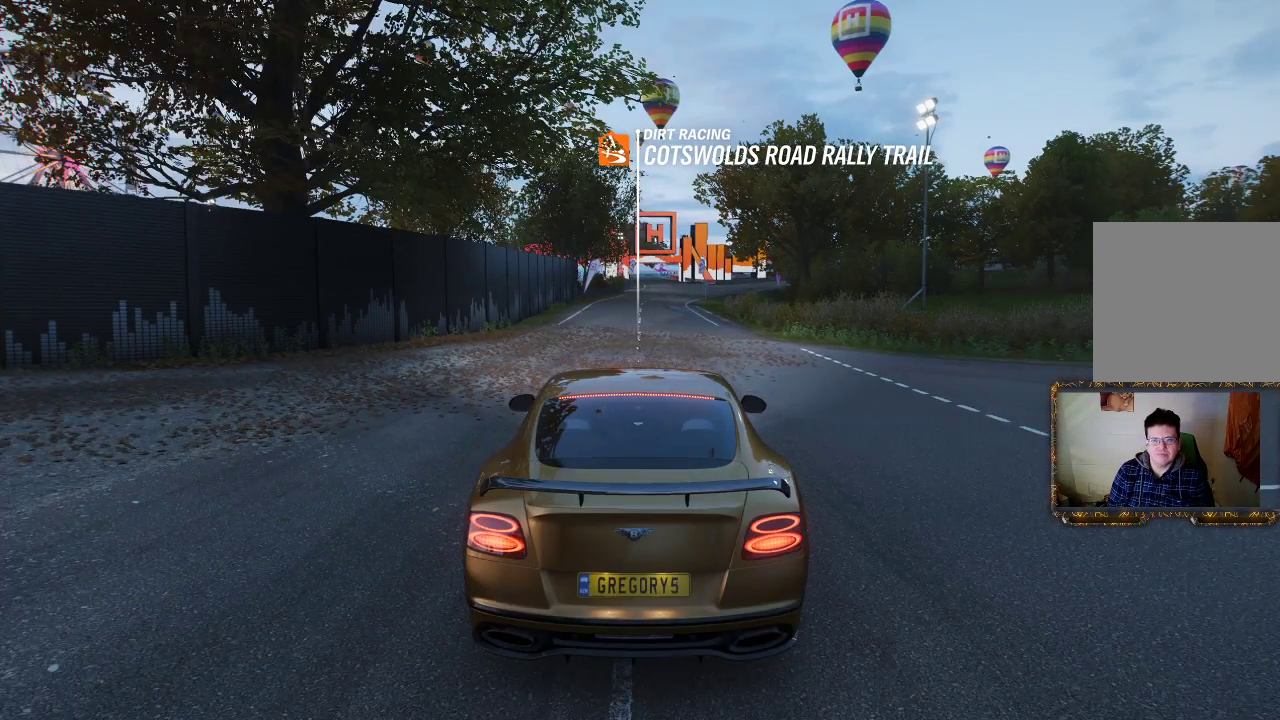
Gameplay with a controller (Xbox layout); each line is a JSON object with the inputs held at the frame after it. "events" lists button and stick changes between this image and that frame as [ms after this image, input, new state], when the widget could be followed in between. Not read: R3.
{"buttons": ["SELECT"], "left_stick": "center", "right_stick": "center", "events": [[467, "SELECT", "down"]]}
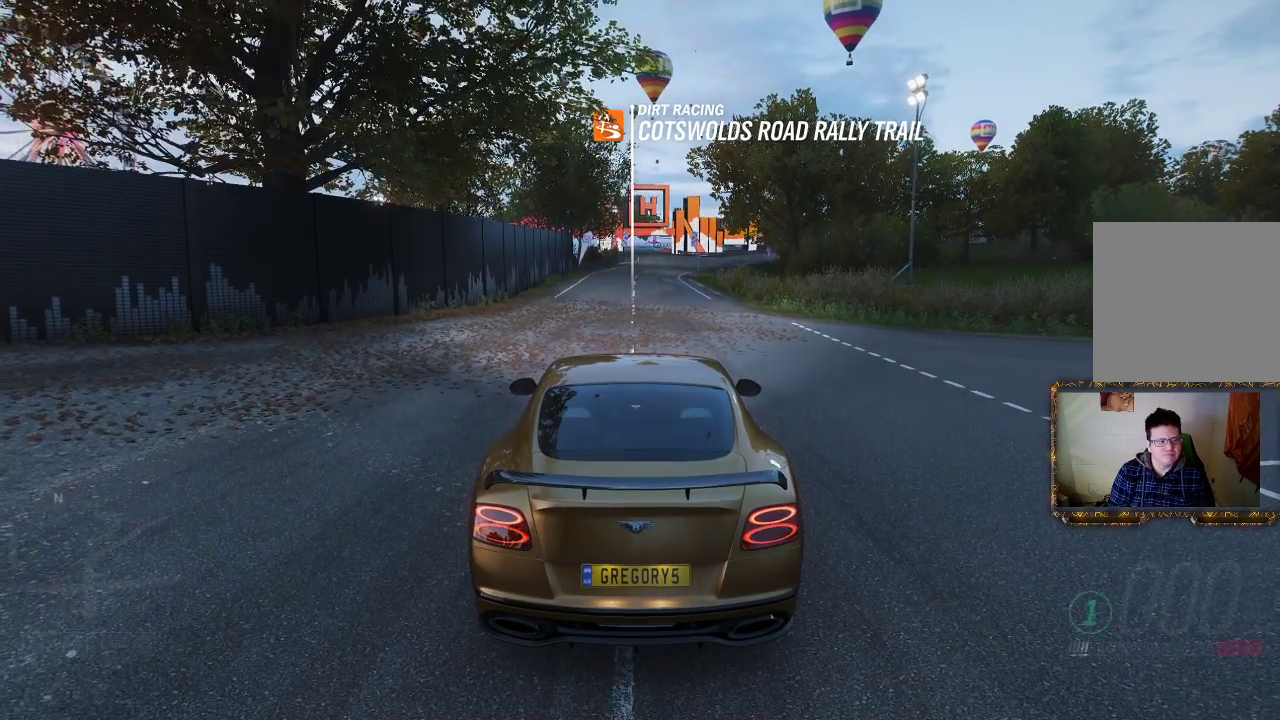
{"buttons": [], "left_stick": "center", "right_stick": "center", "events": [[233, "SELECT", "up"]]}
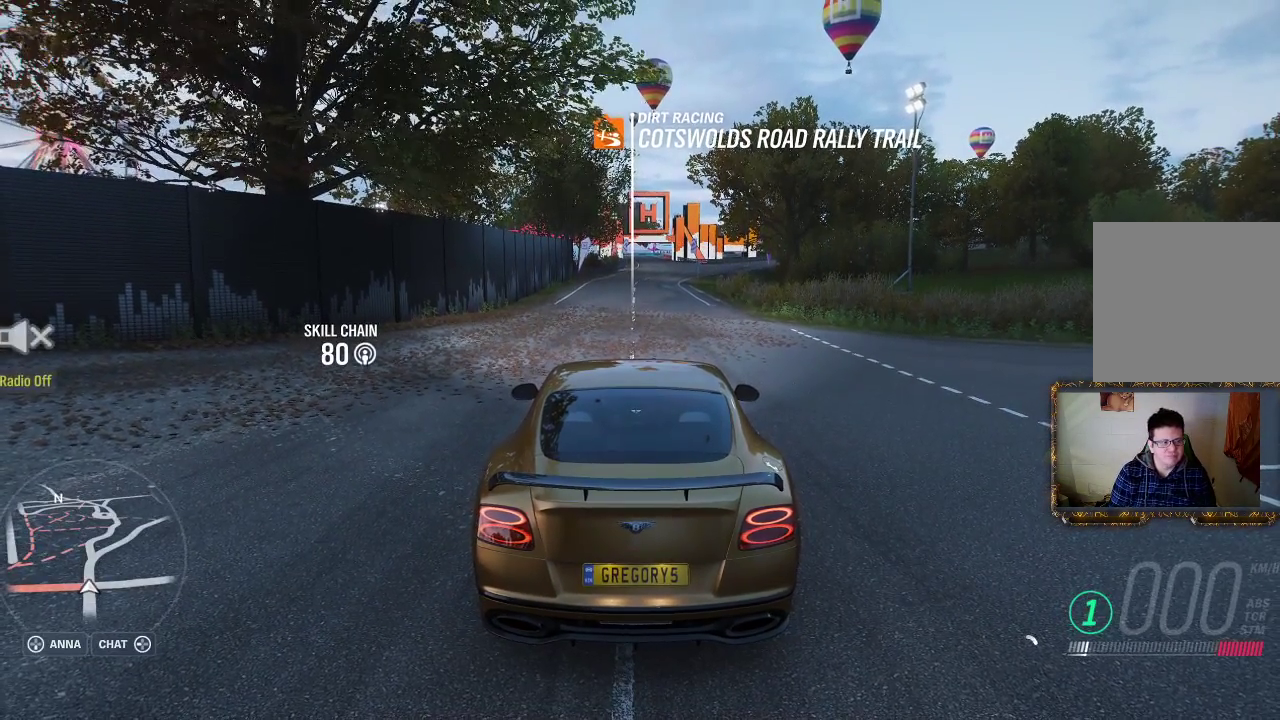
{"buttons": [], "left_stick": "center", "right_stick": "center", "events": []}
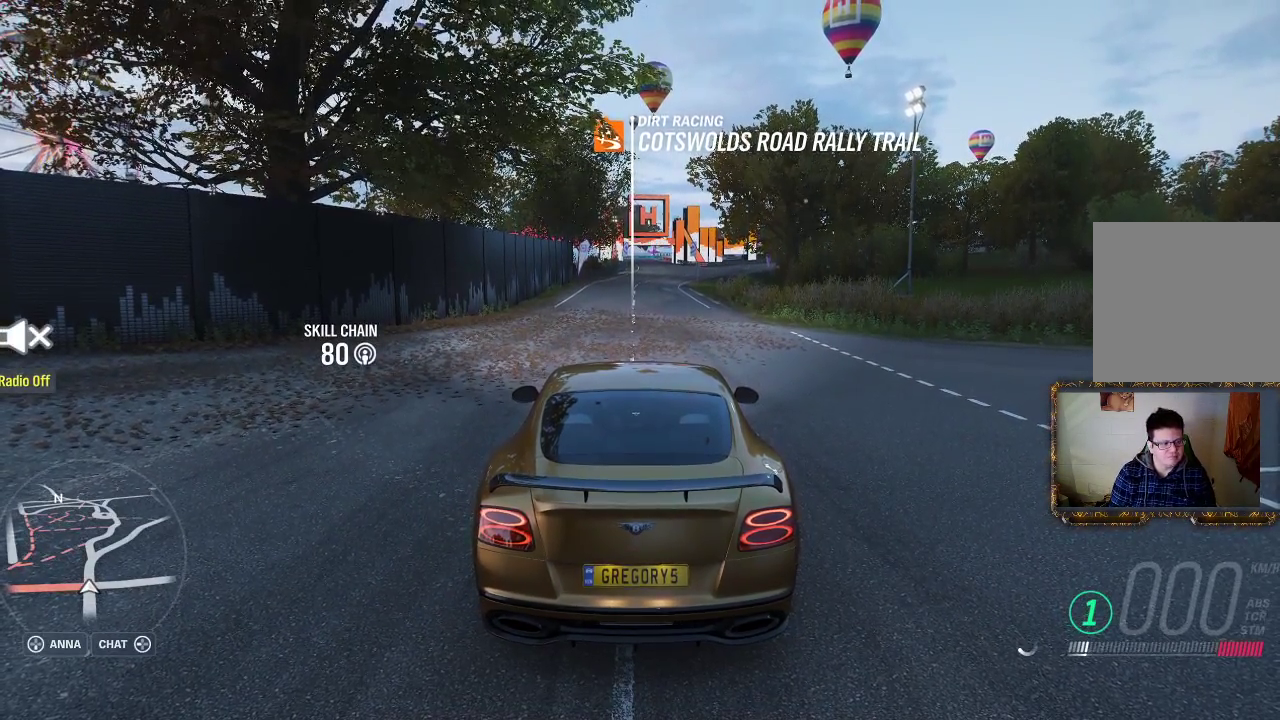
{"buttons": [], "left_stick": "center", "right_stick": "center", "events": []}
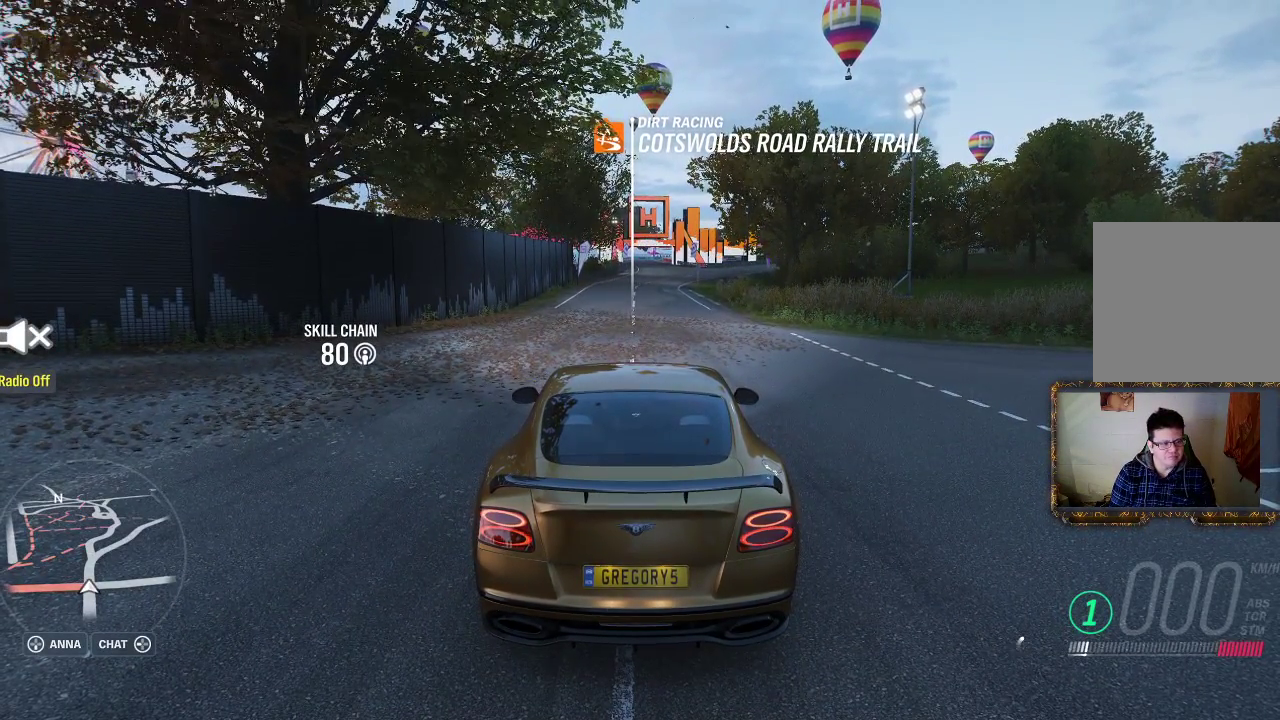
{"buttons": [], "left_stick": "center", "right_stick": "center", "events": [[167, "SELECT", "down"], [433, "SELECT", "up"]]}
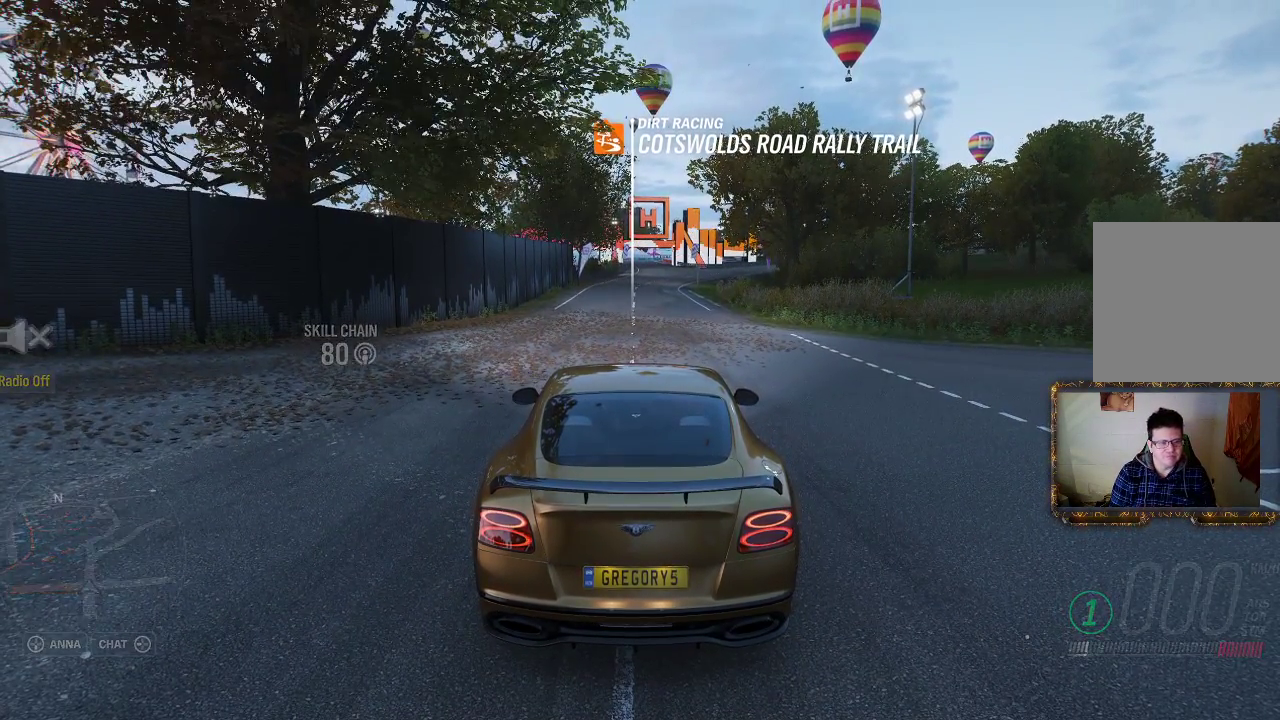
{"buttons": [], "left_stick": "center", "right_stick": "center", "events": []}
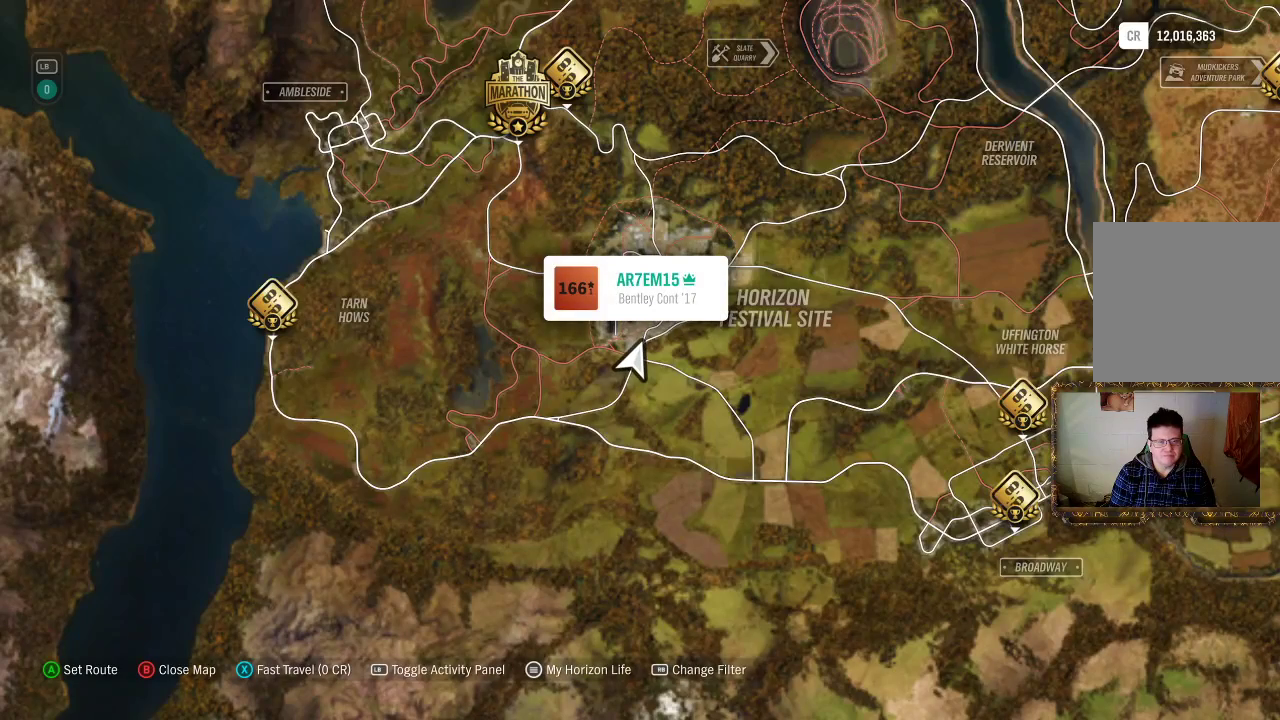
{"buttons": [], "left_stick": "up-left", "right_stick": "center", "events": [[100, "left_stick", "up-left"]]}
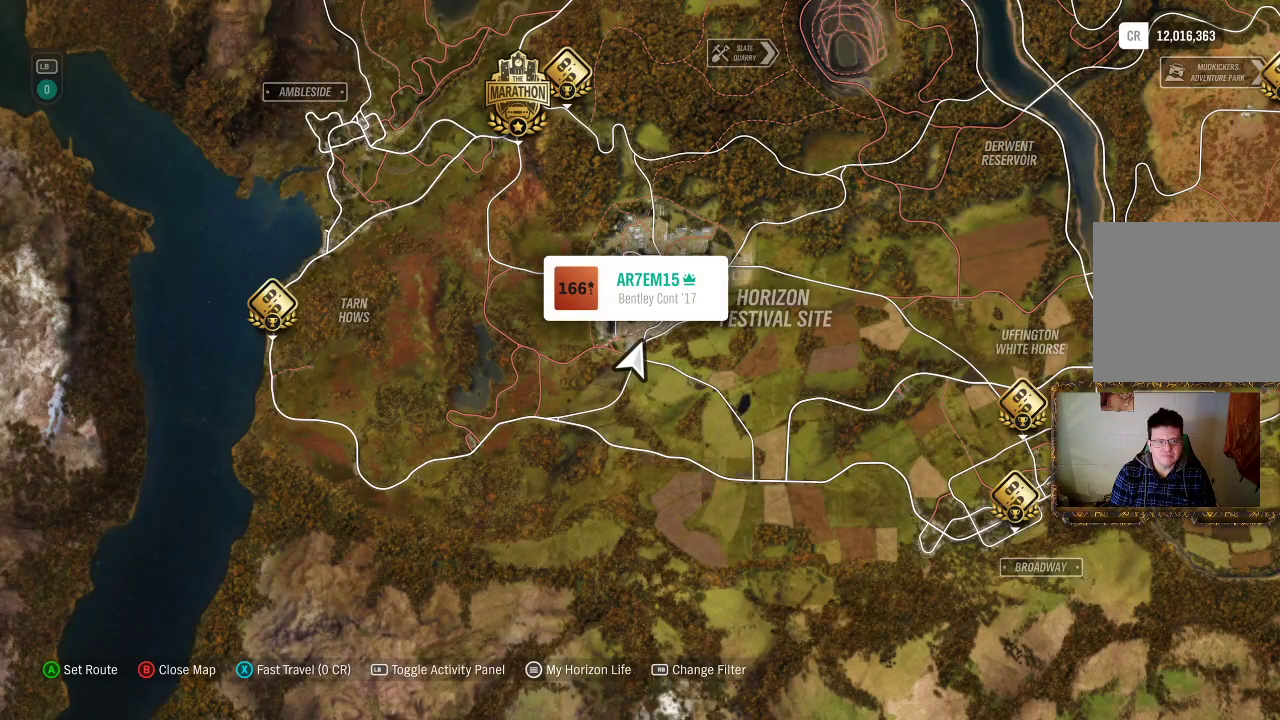
{"buttons": [], "left_stick": "up-left", "right_stick": "center", "events": [[50, "left_stick", "center"], [433, "left_stick", "up"], [483, "left_stick", "up-left"]]}
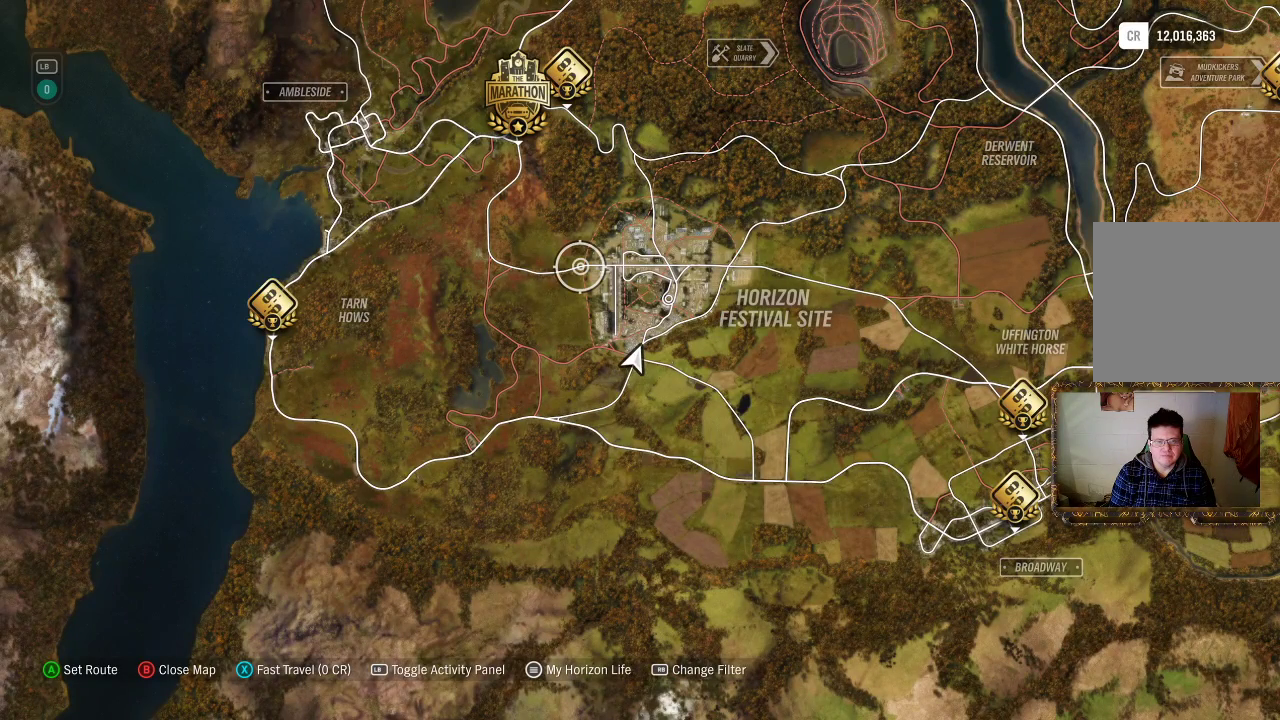
{"buttons": [], "left_stick": "down-left", "right_stick": "center", "events": [[117, "left_stick", "left"], [250, "left_stick", "down-left"]]}
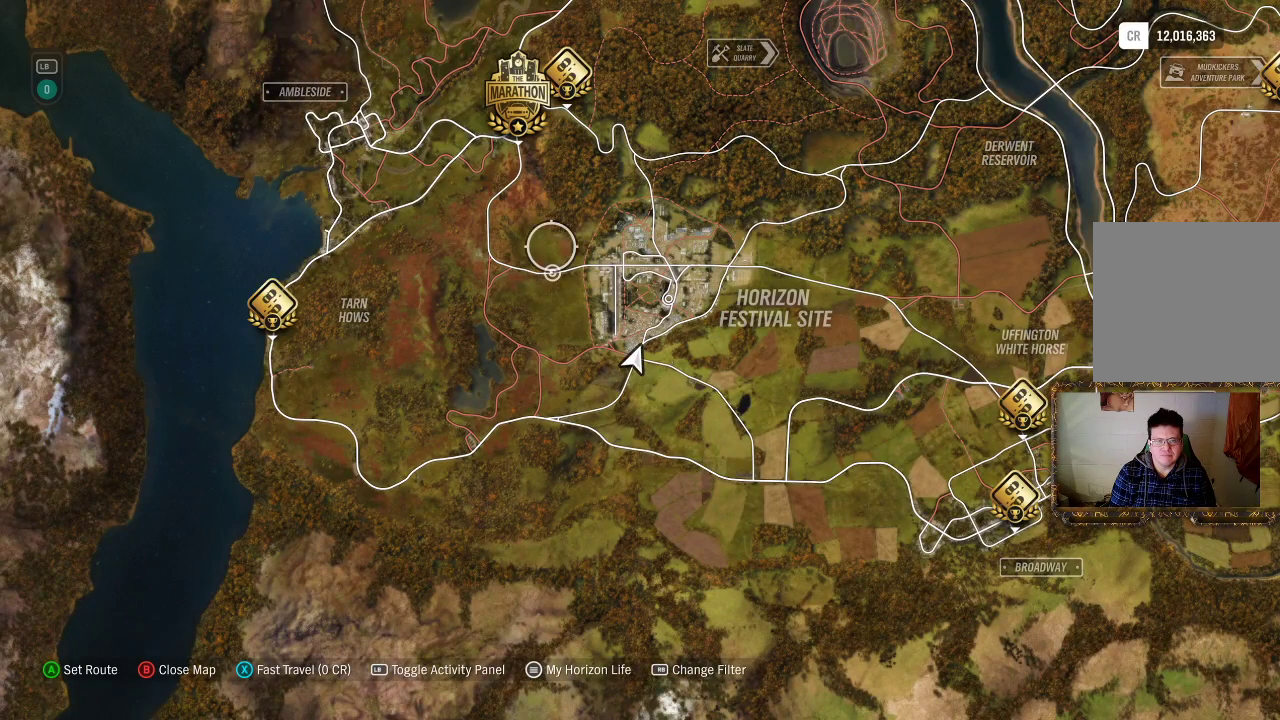
{"buttons": [], "left_stick": "center", "right_stick": "center", "events": [[300, "left_stick", "center"]]}
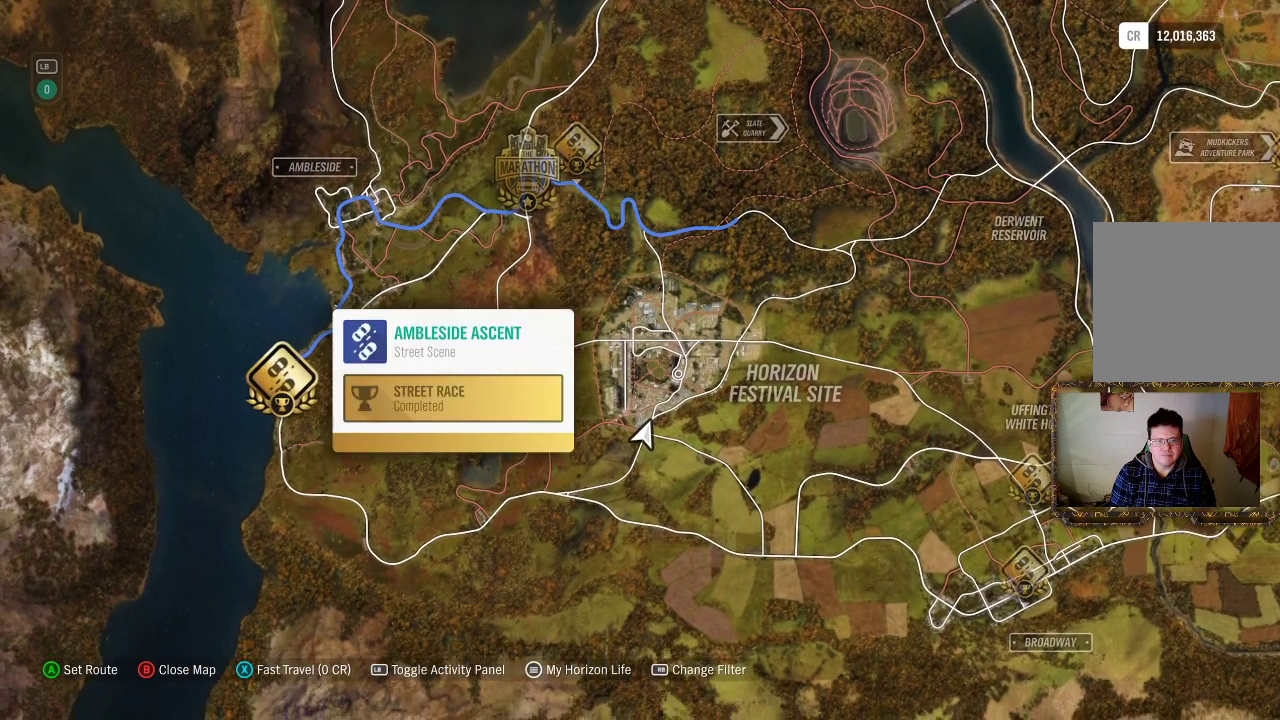
{"buttons": [], "left_stick": "center", "right_stick": "center", "events": []}
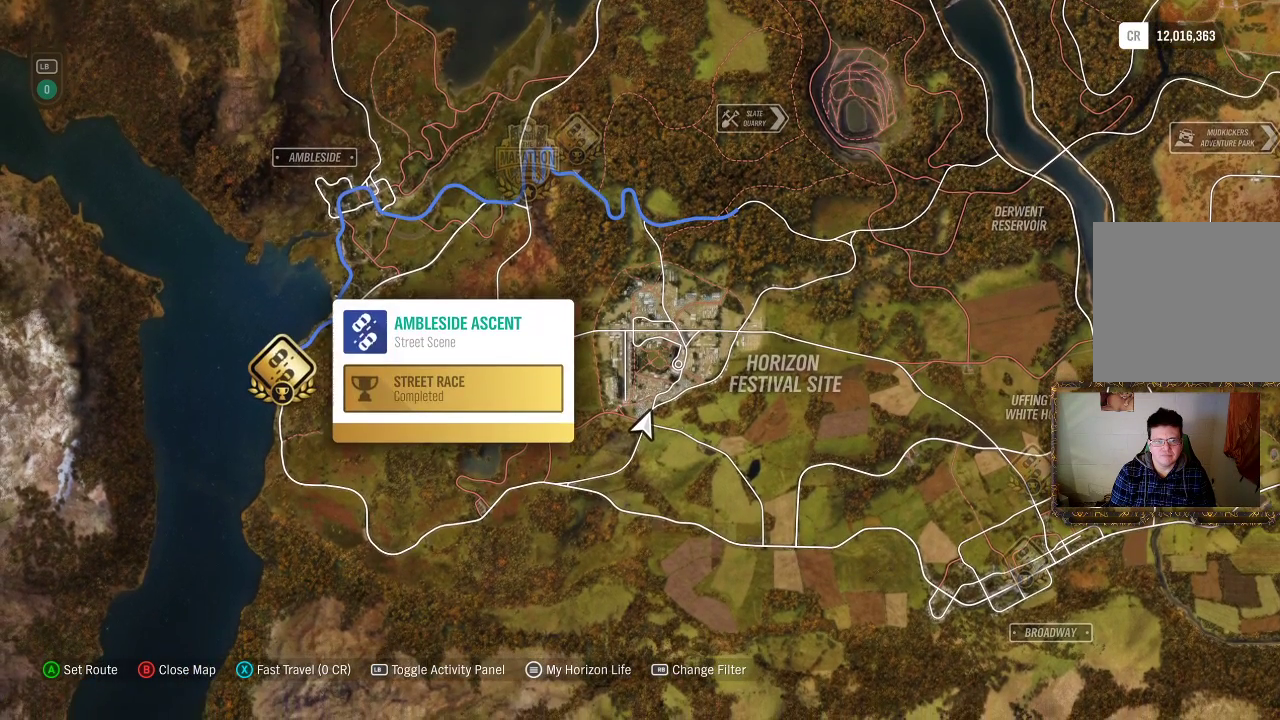
{"buttons": [], "left_stick": "center", "right_stick": "center", "events": []}
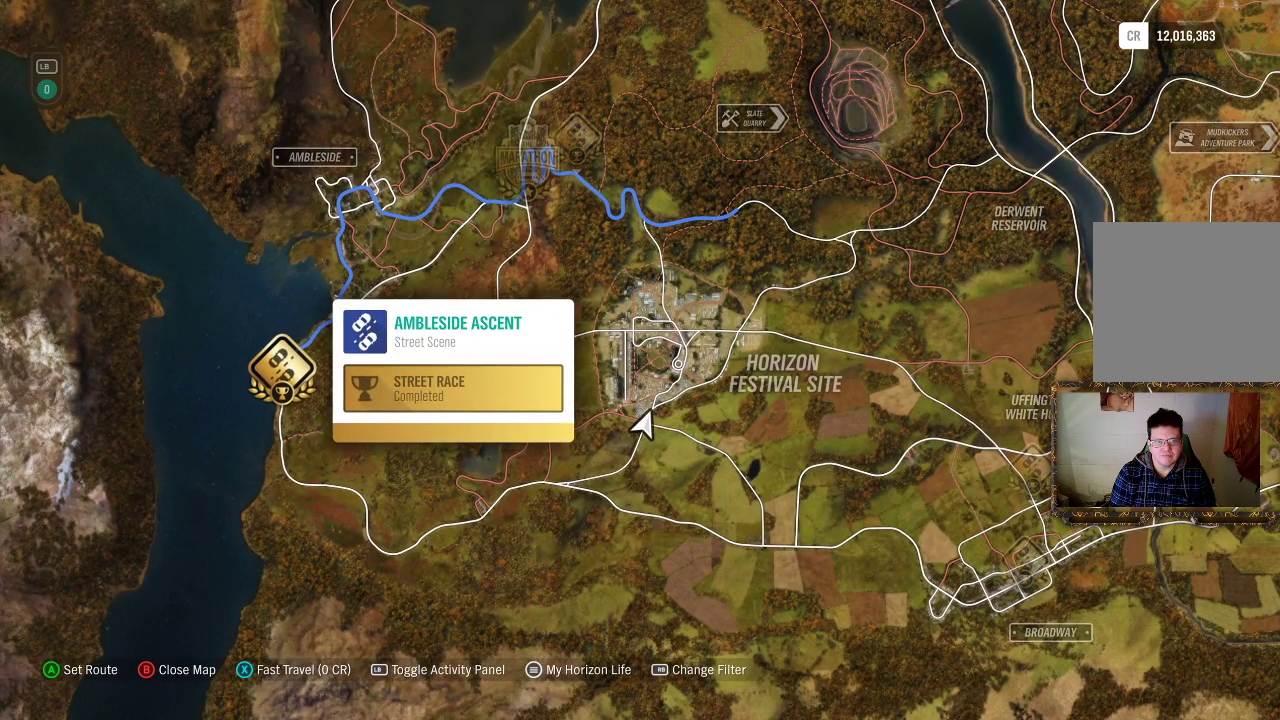
{"buttons": [], "left_stick": "center", "right_stick": "center", "events": []}
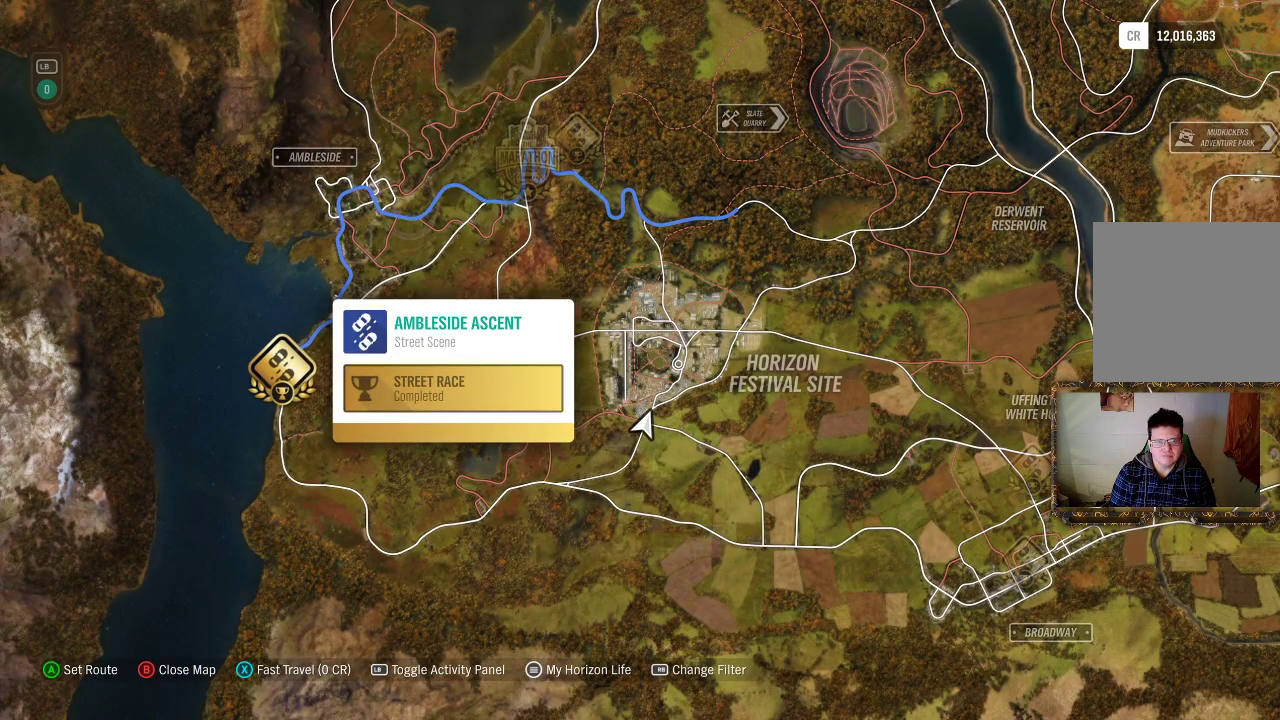
{"buttons": [], "left_stick": "center", "right_stick": "center", "events": []}
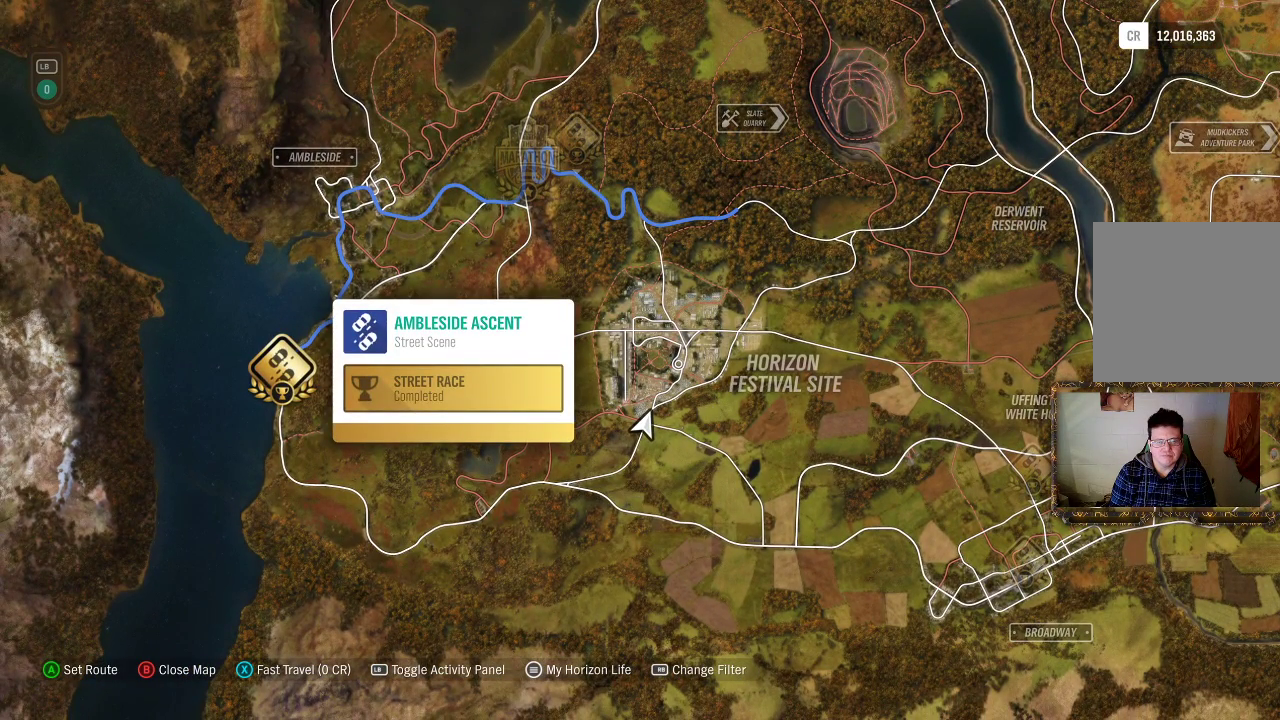
{"buttons": [], "left_stick": "center", "right_stick": "center", "events": []}
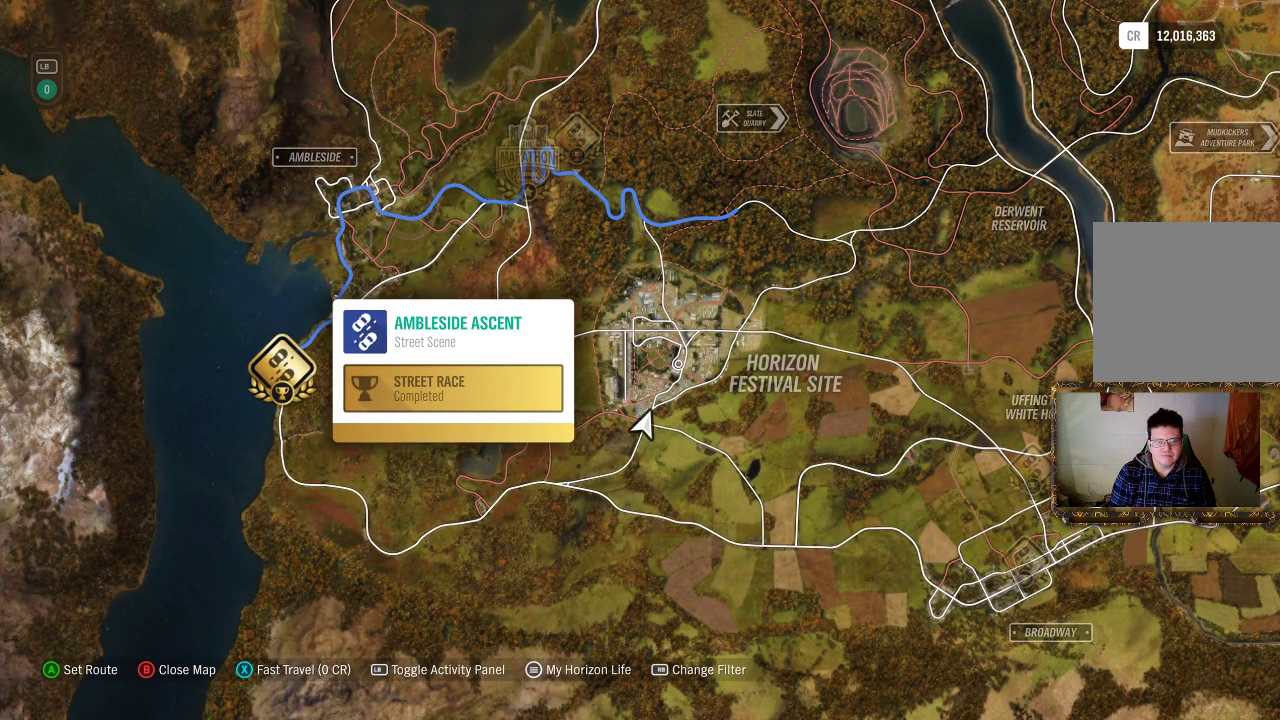
{"buttons": ["X"], "left_stick": "center", "right_stick": "center", "events": [[433, "X", "down"]]}
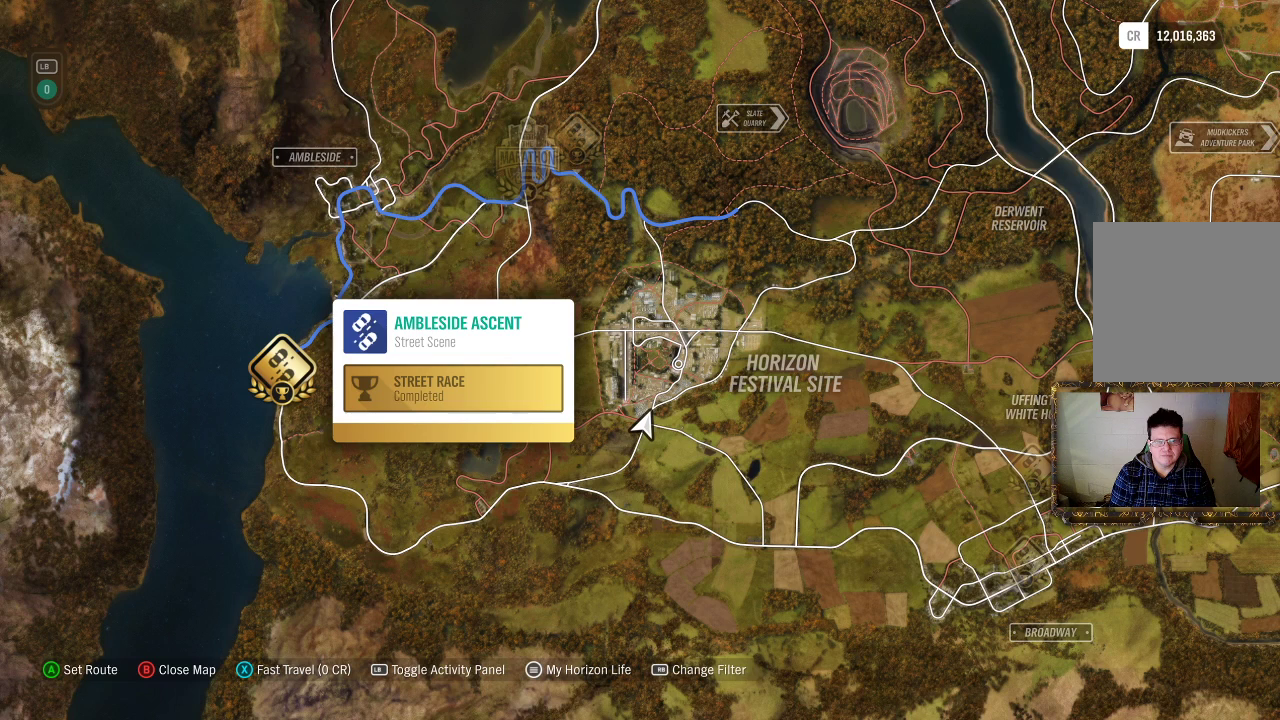
{"buttons": [], "left_stick": "center", "right_stick": "center", "events": [[67, "X", "up"], [333, "A", "down"], [350, "A", "up"]]}